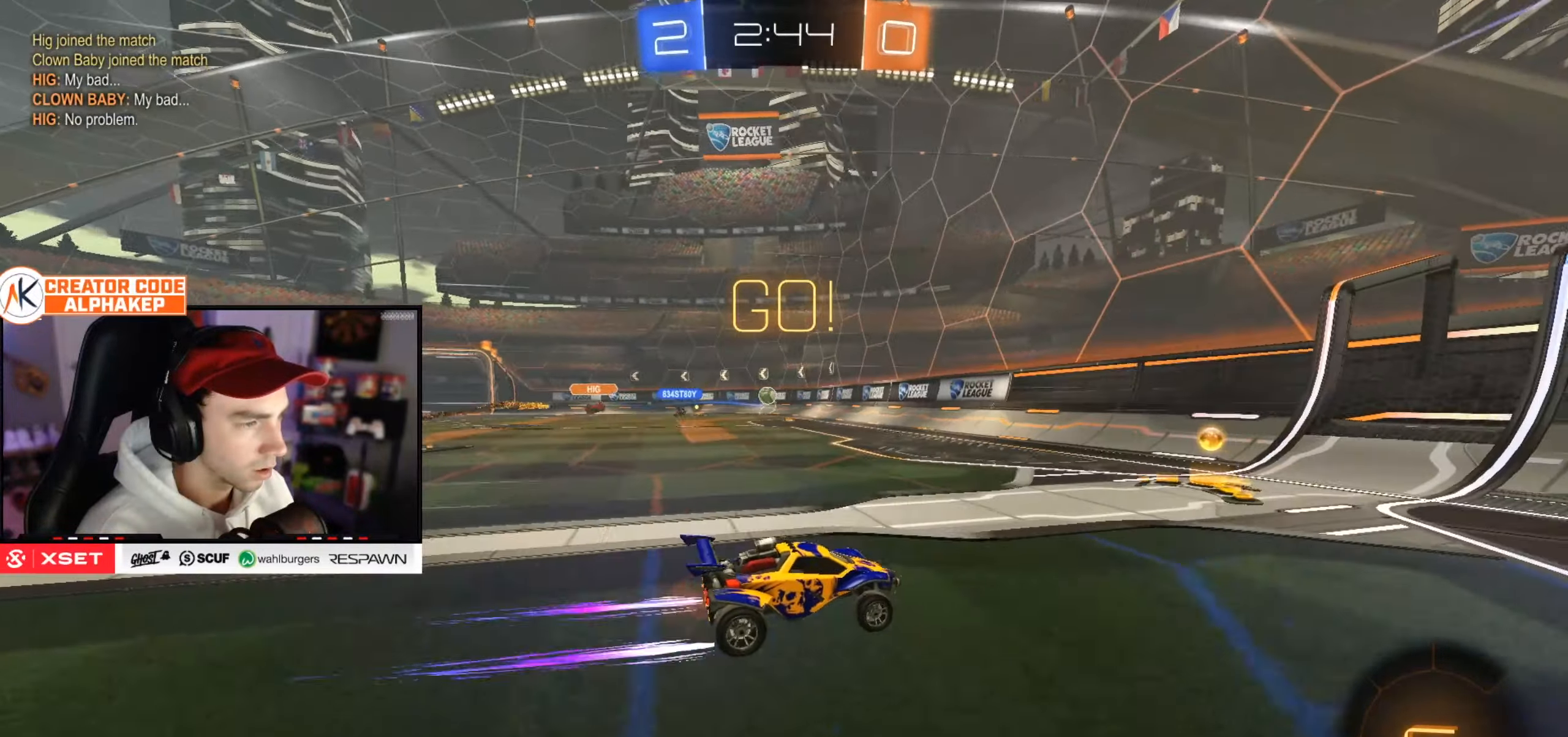
Gameplay with a controller (PlayStation layout); each line is a JSON object with the inputs held at the frame after it. "events" lists button and stick changes between this image and that frame as [ms after this image, input, new state], when the widget could be followed in between.
{"buttons": ["R2"], "left_stick": "left", "right_stick": "center", "events": [[33, "L1", "down"], [150, "L1", "up"]]}
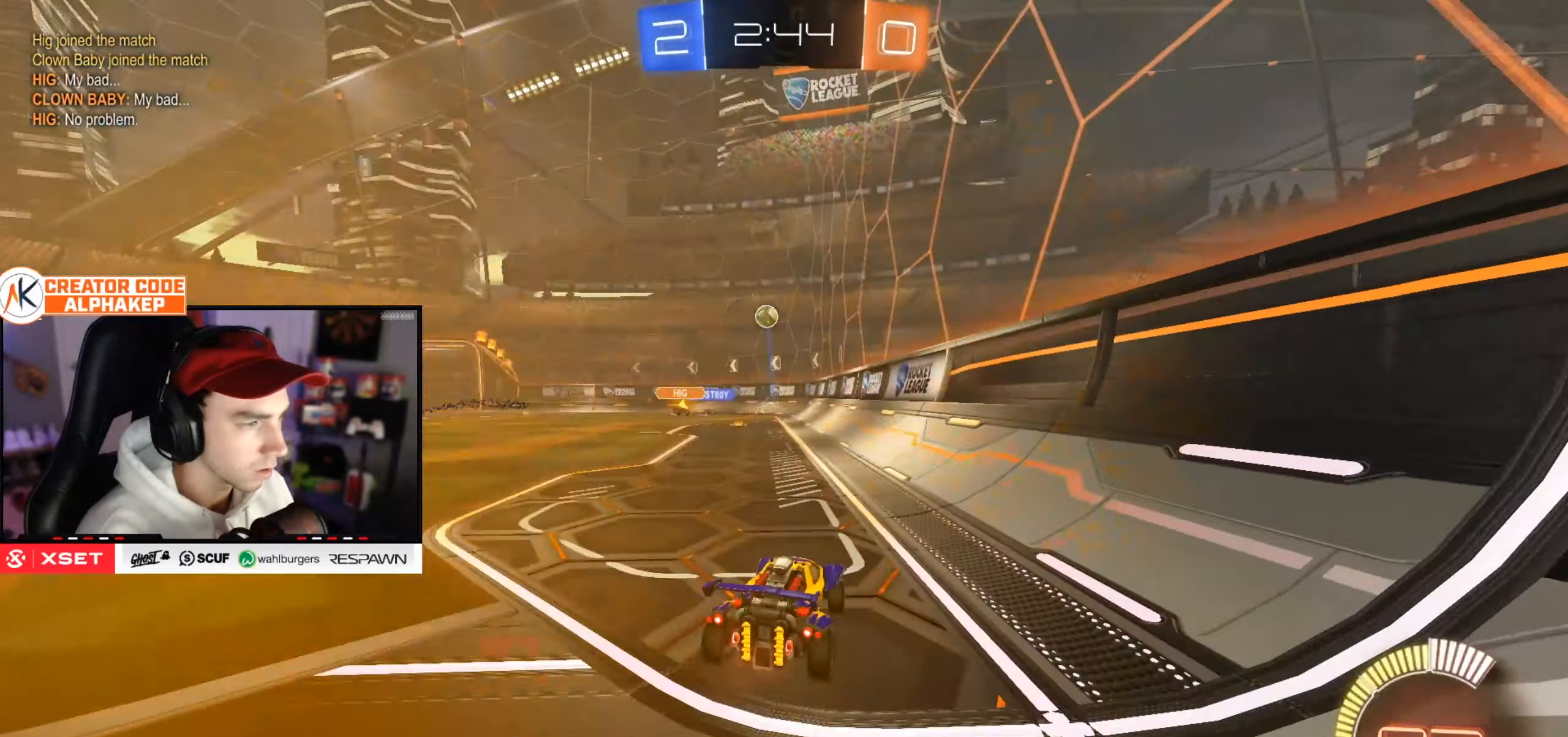
{"buttons": ["R2"], "left_stick": "center", "right_stick": "center", "events": [[467, "left_stick", "center"]]}
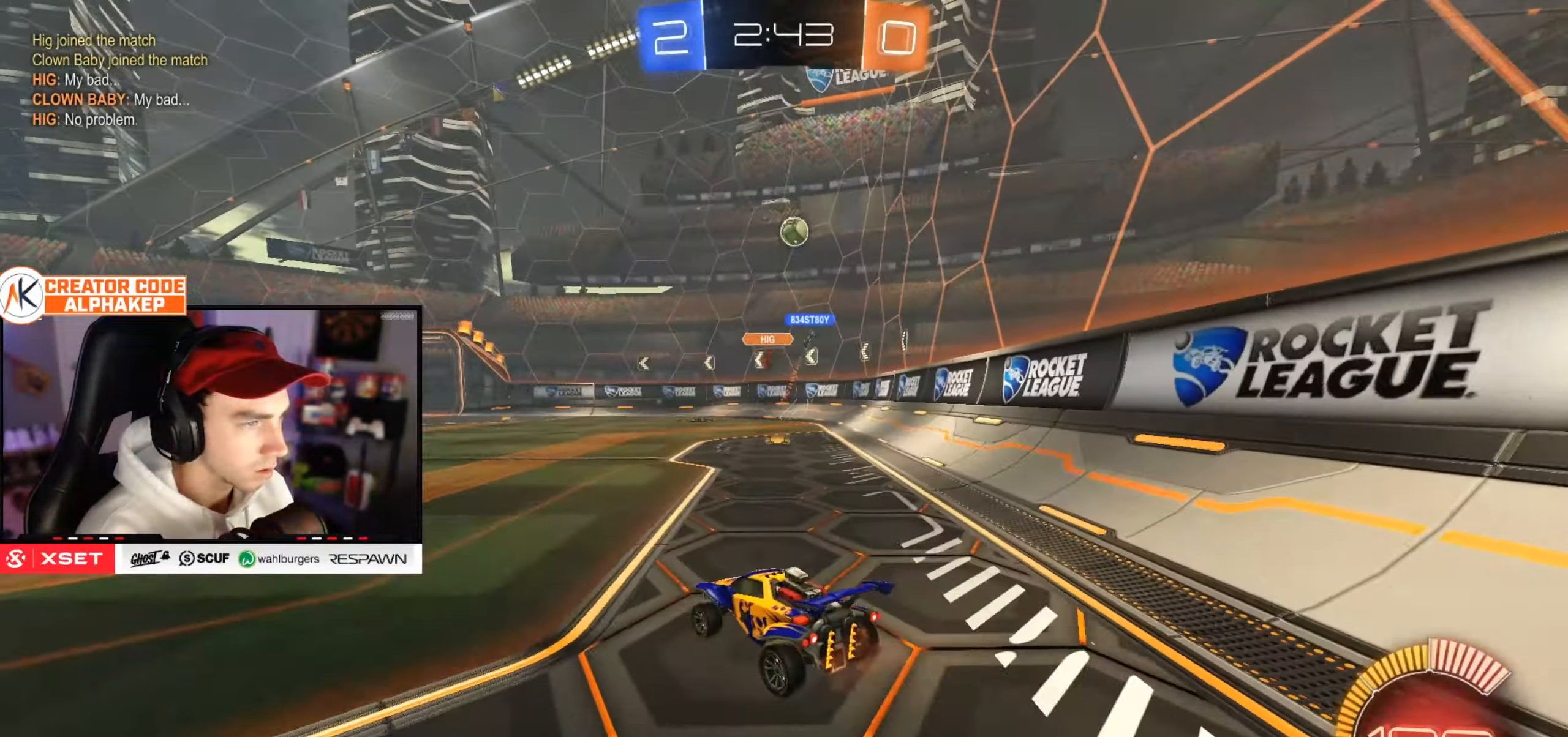
{"buttons": ["R2"], "left_stick": "center", "right_stick": "center", "events": [[200, "left_stick", "left"], [317, "left_stick", "center"]]}
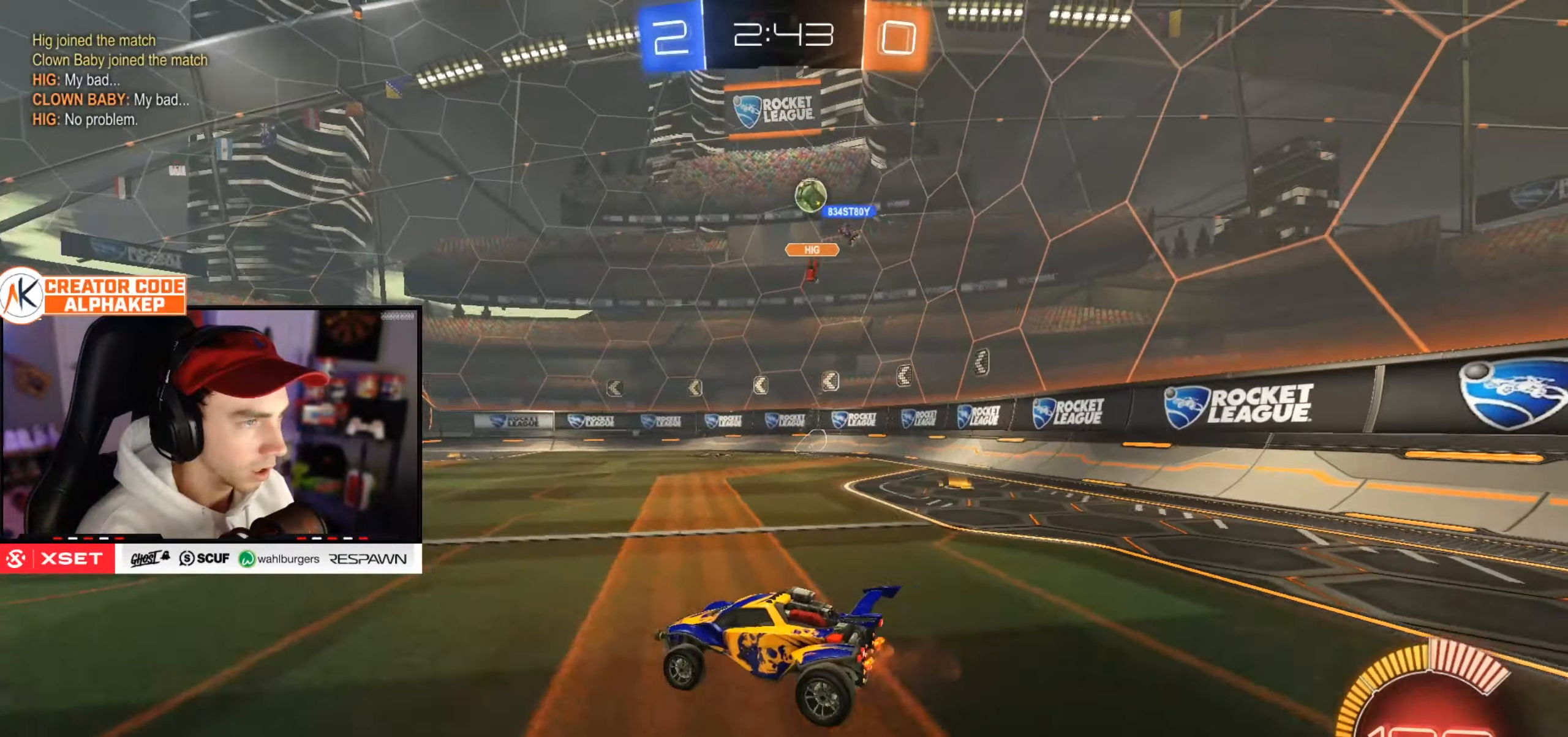
{"buttons": ["L2"], "left_stick": "center", "right_stick": "center", "events": [[351, "R2", "up"], [417, "L2", "down"]]}
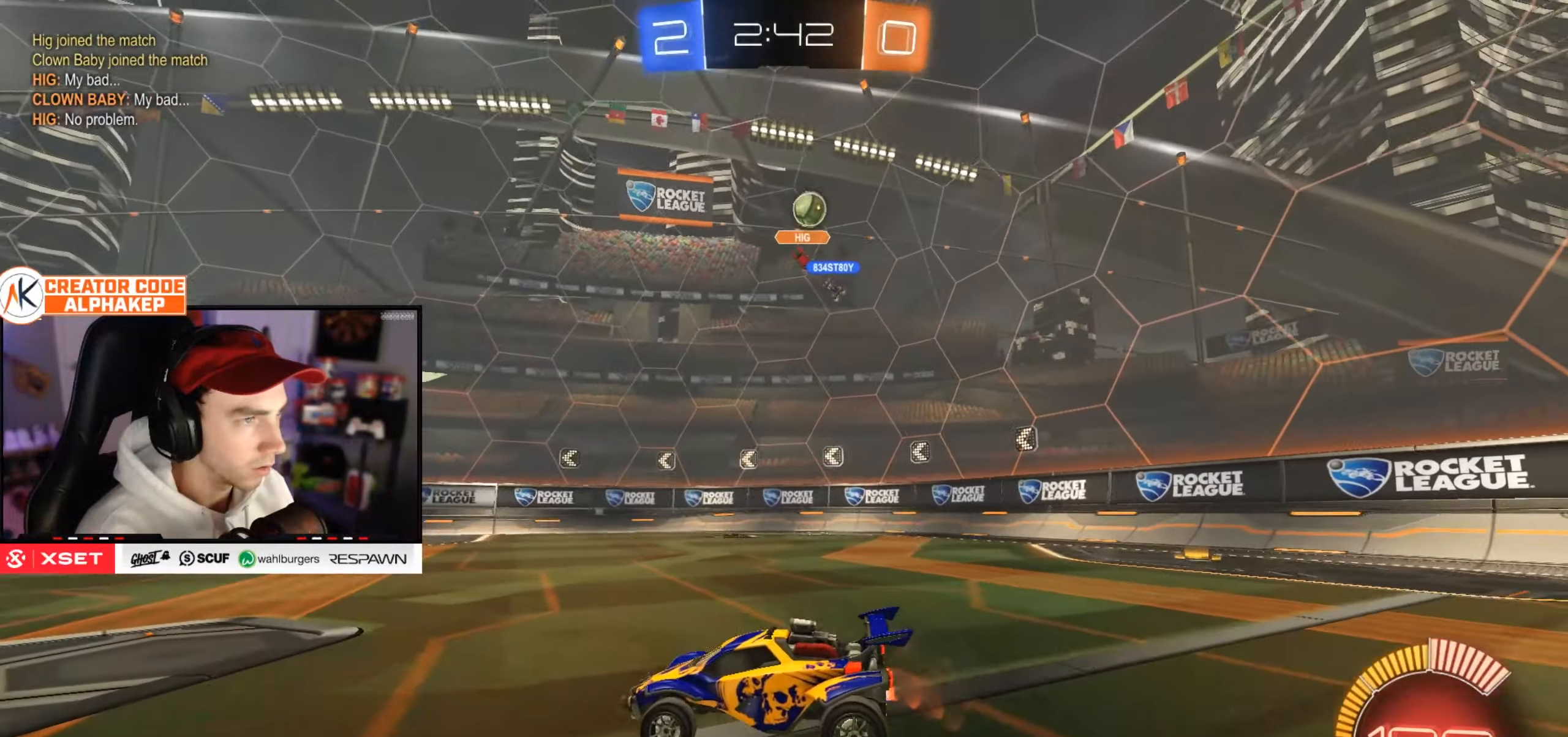
{"buttons": ["R2"], "left_stick": "left", "right_stick": "center", "events": [[100, "left_stick", "up-left"], [133, "L2", "up"], [133, "R2", "down"], [167, "left_stick", "left"], [250, "L1", "down"], [400, "L1", "up"]]}
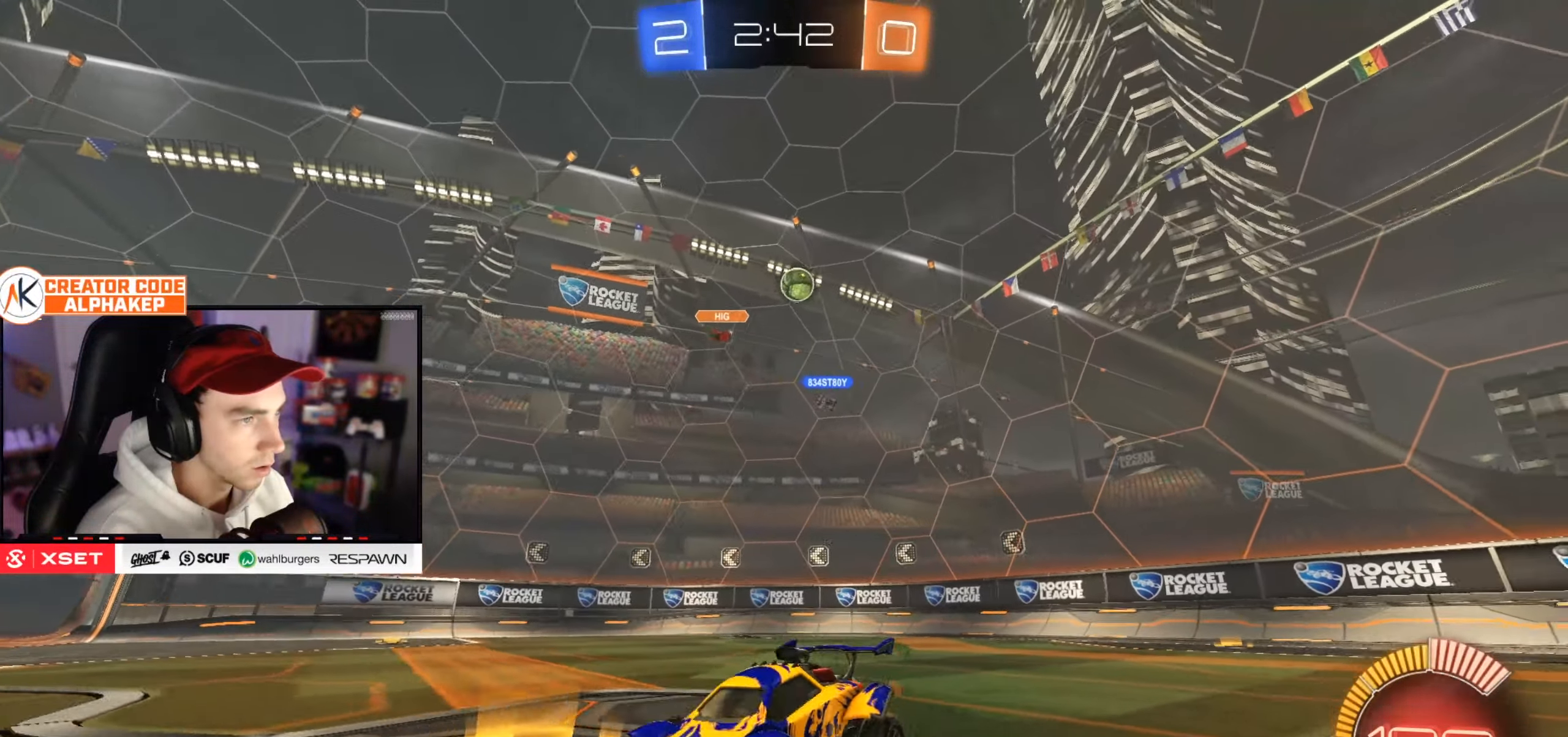
{"buttons": ["R2"], "left_stick": "right", "right_stick": "center", "events": [[50, "L1", "down"], [134, "L1", "up"], [184, "left_stick", "center"], [267, "left_stick", "right"]]}
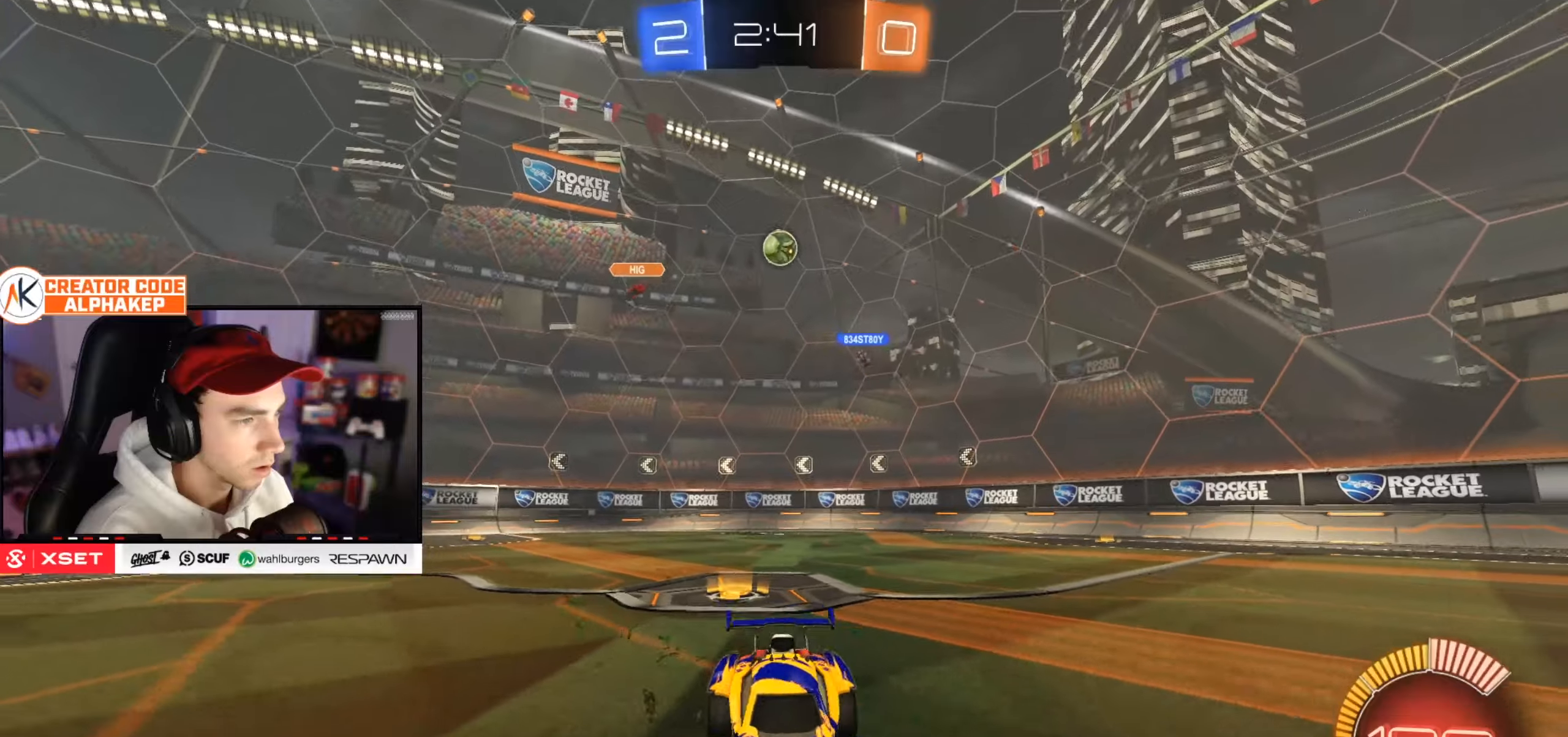
{"buttons": ["R2"], "left_stick": "center", "right_stick": "center", "events": [[33, "left_stick", "center"]]}
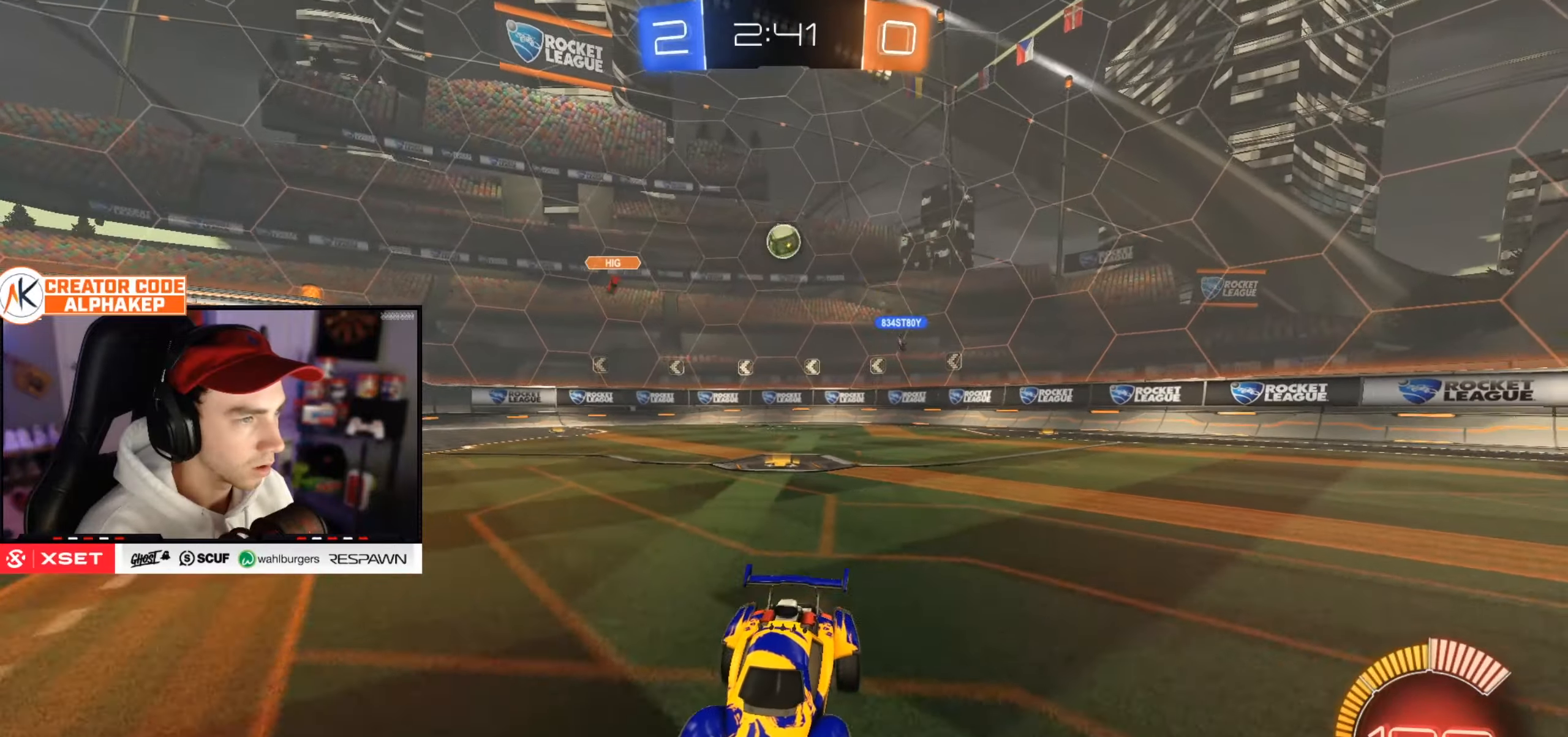
{"buttons": ["R2"], "left_stick": "center", "right_stick": "center", "events": []}
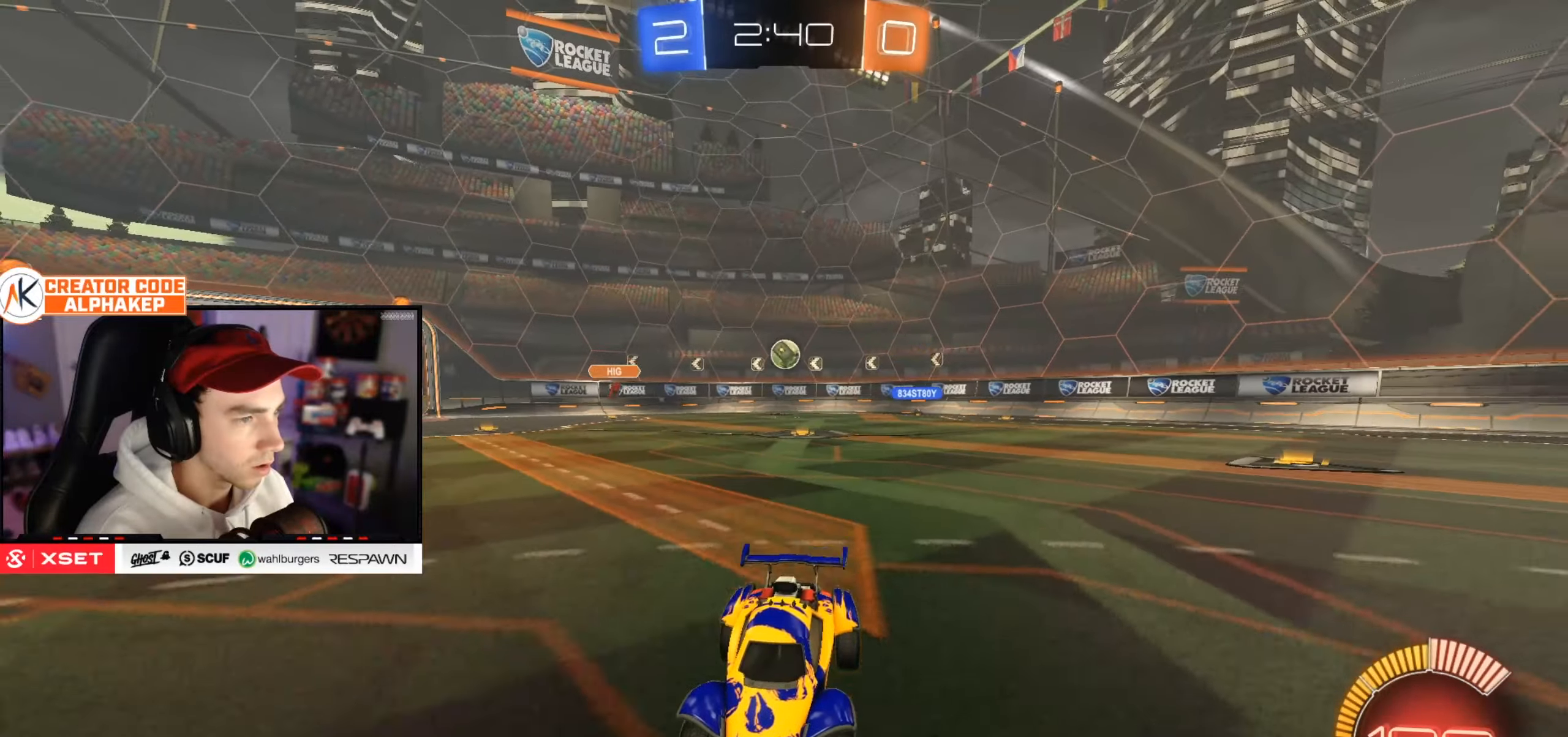
{"buttons": ["R2"], "left_stick": "up-left", "right_stick": "center", "events": [[33, "left_stick", "up-left"], [84, "L1", "down"], [217, "L1", "up"]]}
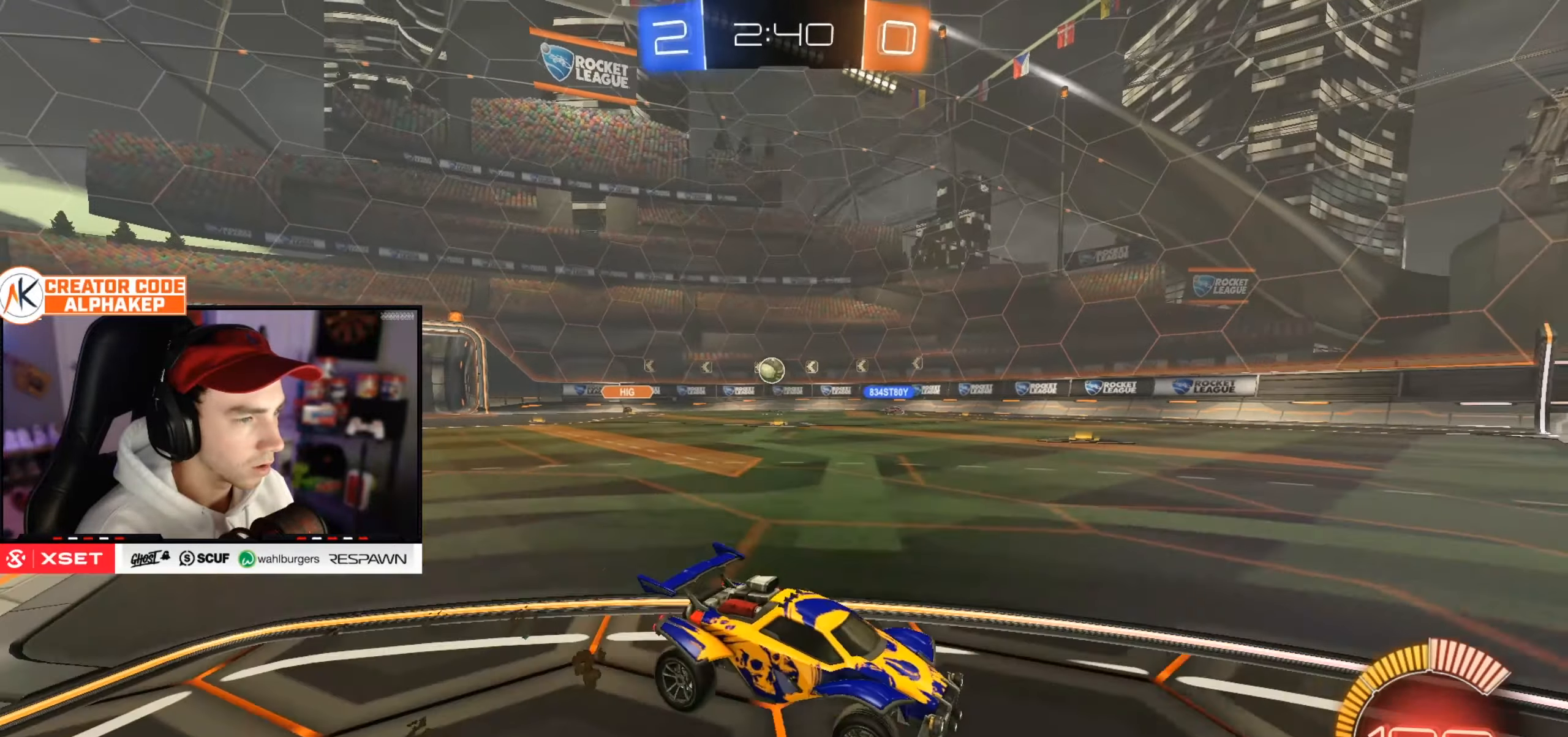
{"buttons": ["R2"], "left_stick": "left", "right_stick": "center", "events": [[16, "left_stick", "center"], [150, "left_stick", "down-left"], [216, "left_stick", "left"], [250, "L1", "down"], [383, "L1", "up"]]}
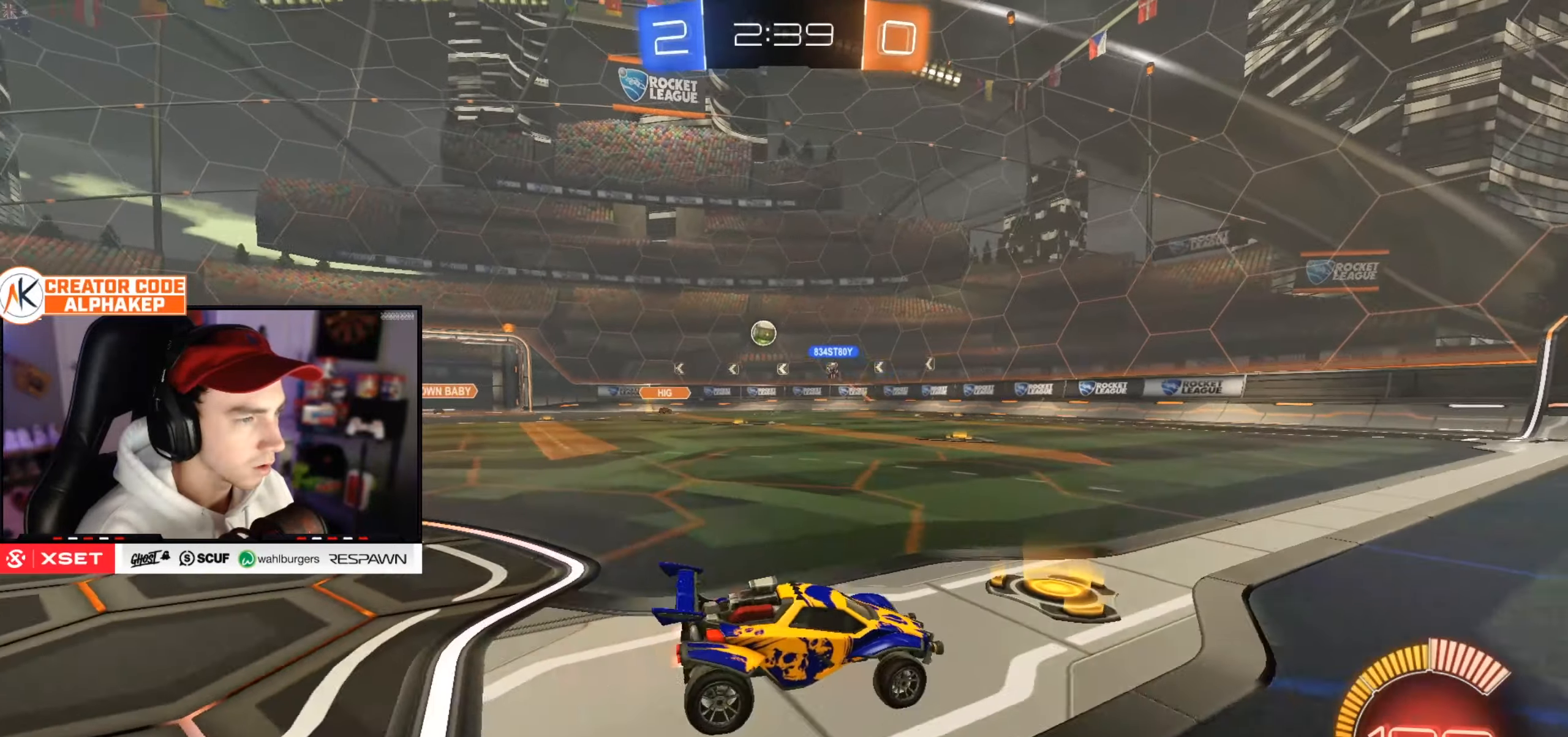
{"buttons": ["R2"], "left_stick": "left", "right_stick": "center", "events": []}
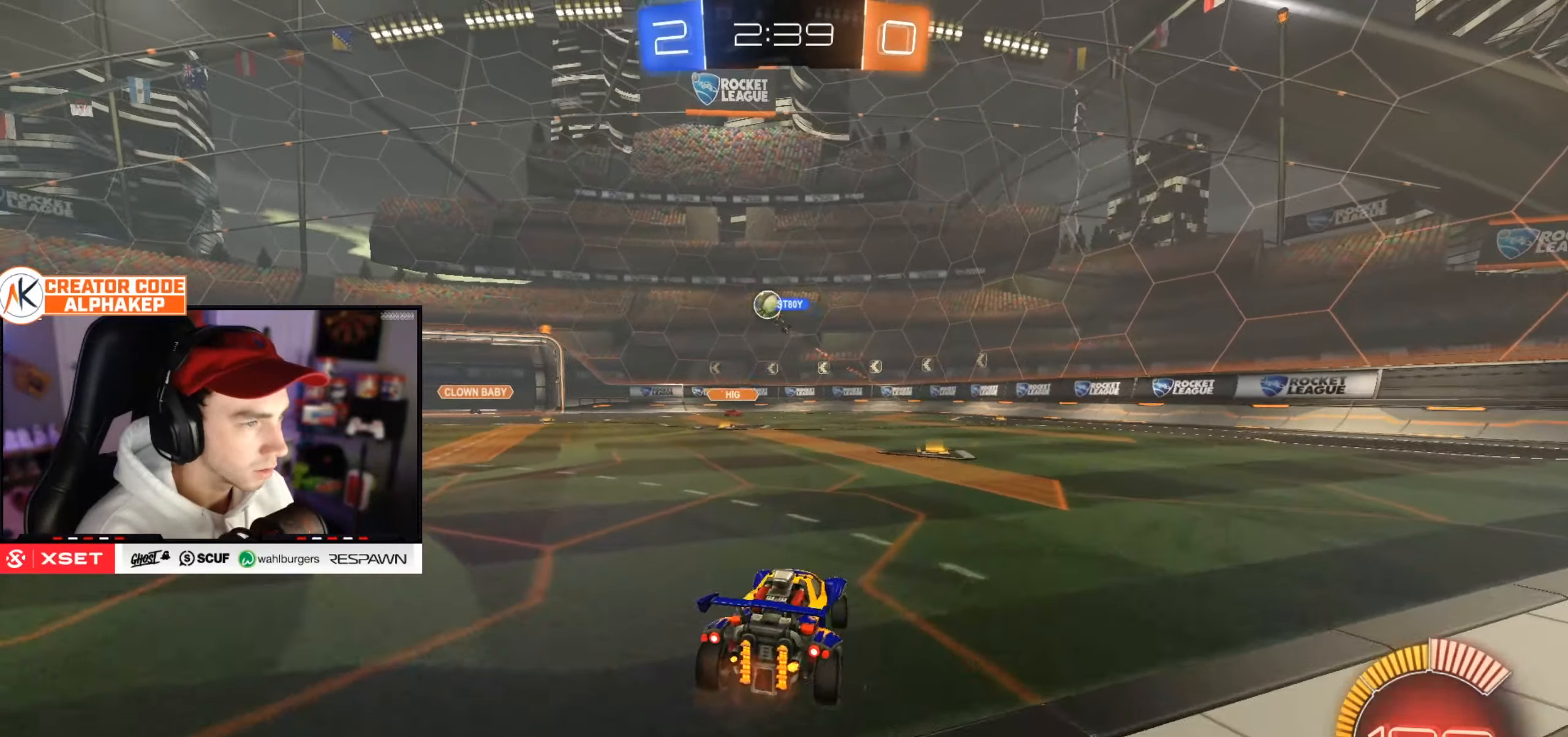
{"buttons": ["R2"], "left_stick": "left", "right_stick": "center", "events": [[166, "left_stick", "center"], [267, "left_stick", "left"]]}
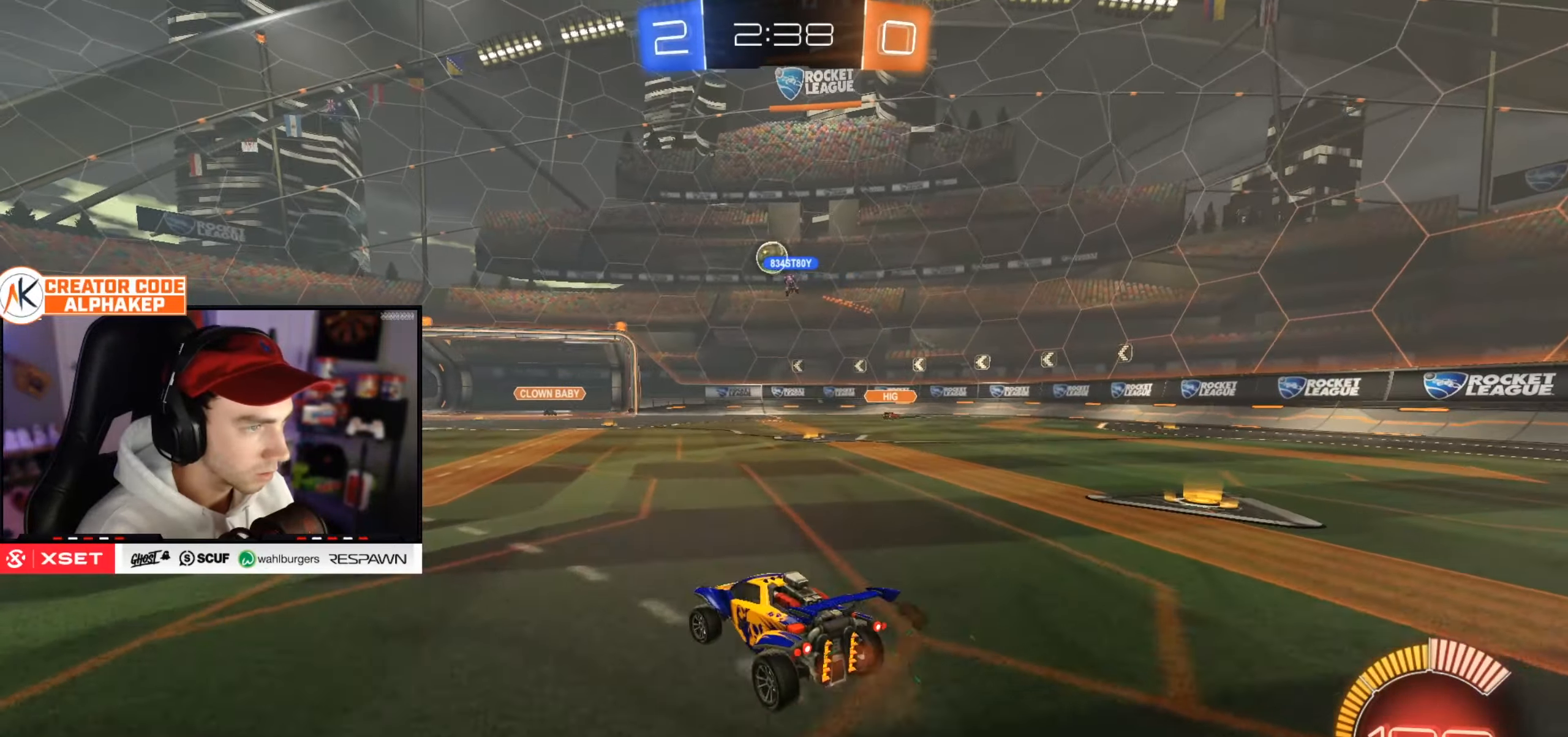
{"buttons": ["R2"], "left_stick": "center", "right_stick": "center", "events": [[117, "left_stick", "center"]]}
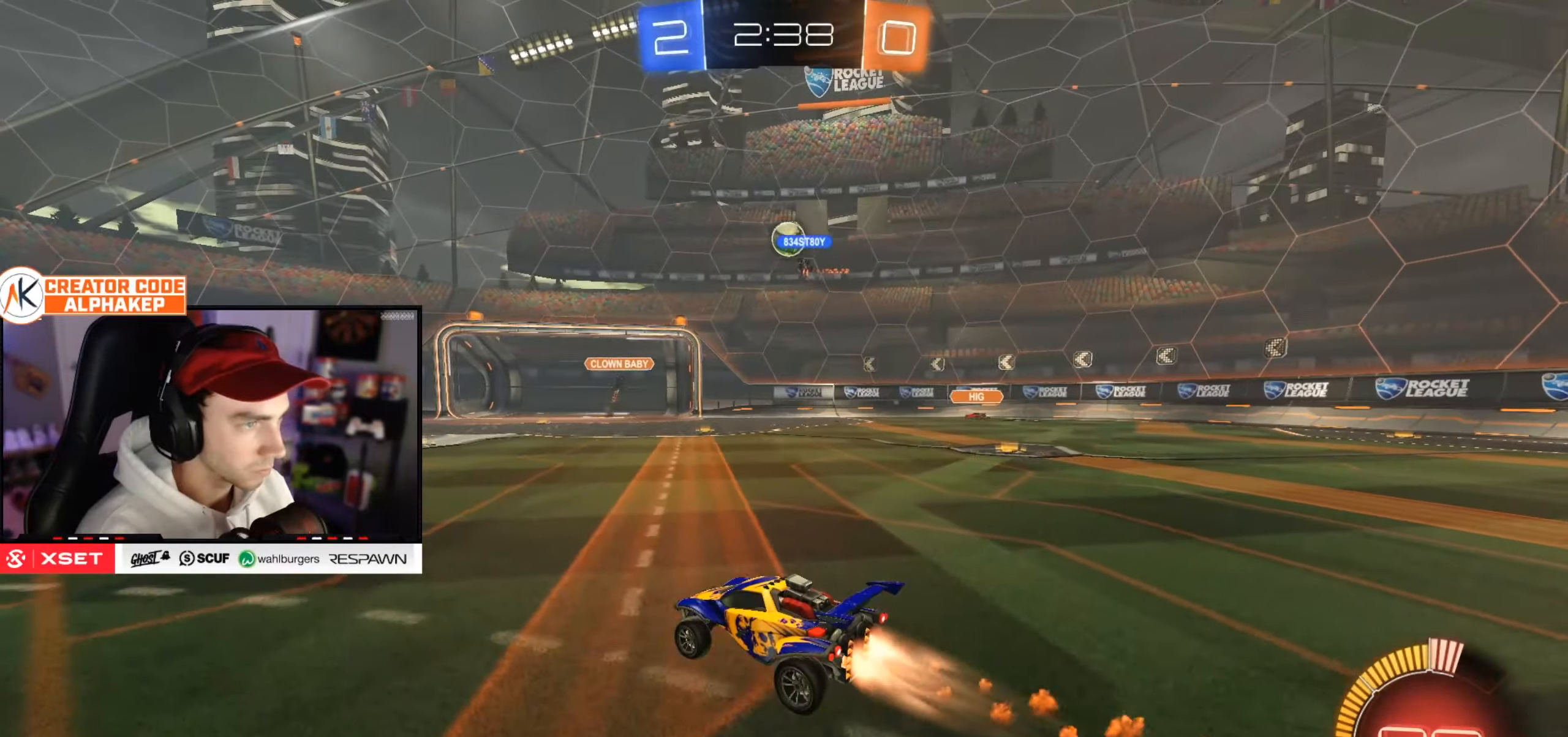
{"buttons": [], "left_stick": "center", "right_stick": "center", "events": [[100, "left_stick", "right"], [267, "left_stick", "center"], [500, "R2", "up"]]}
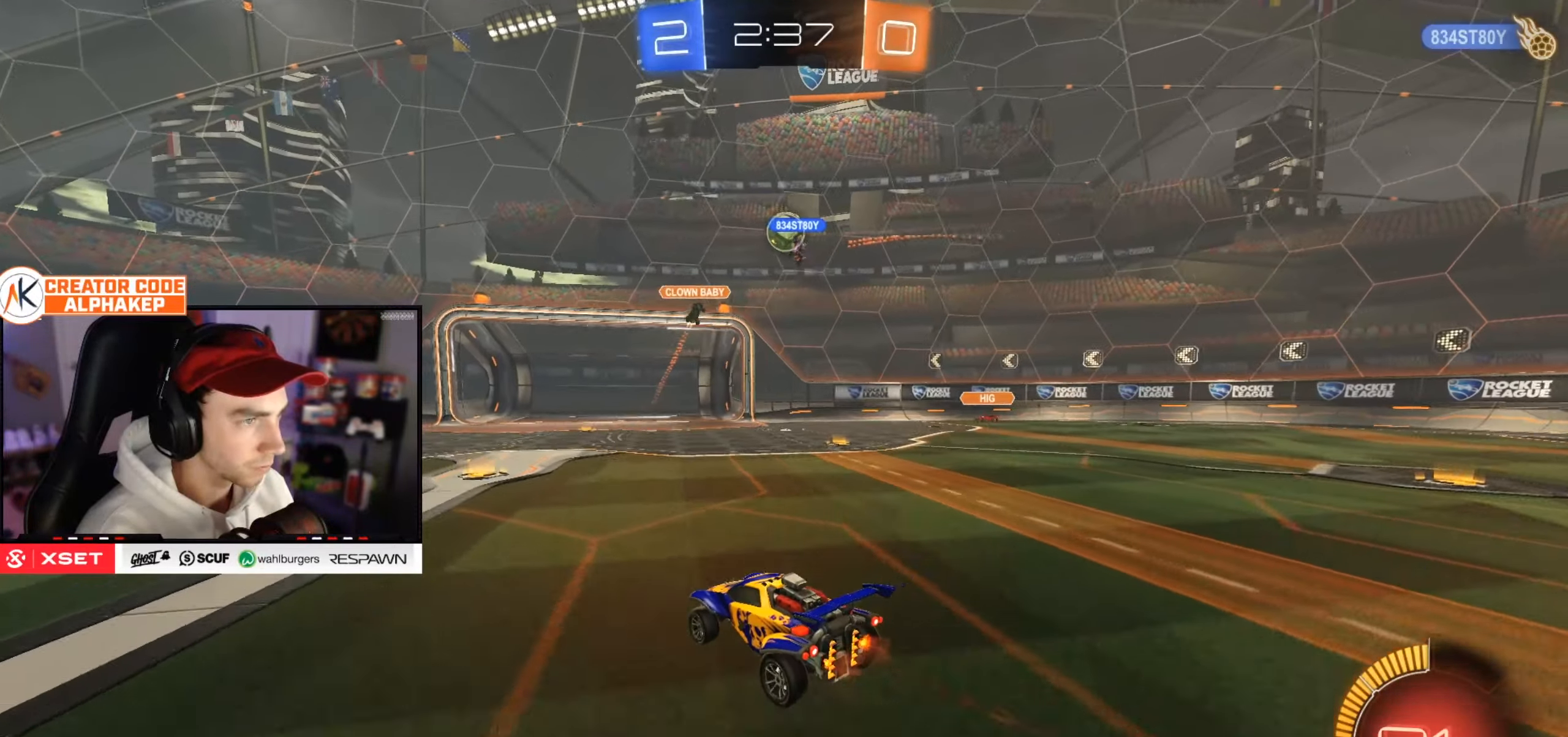
{"buttons": ["L2"], "left_stick": "right", "right_stick": "center", "events": [[417, "left_stick", "right"], [484, "L2", "down"]]}
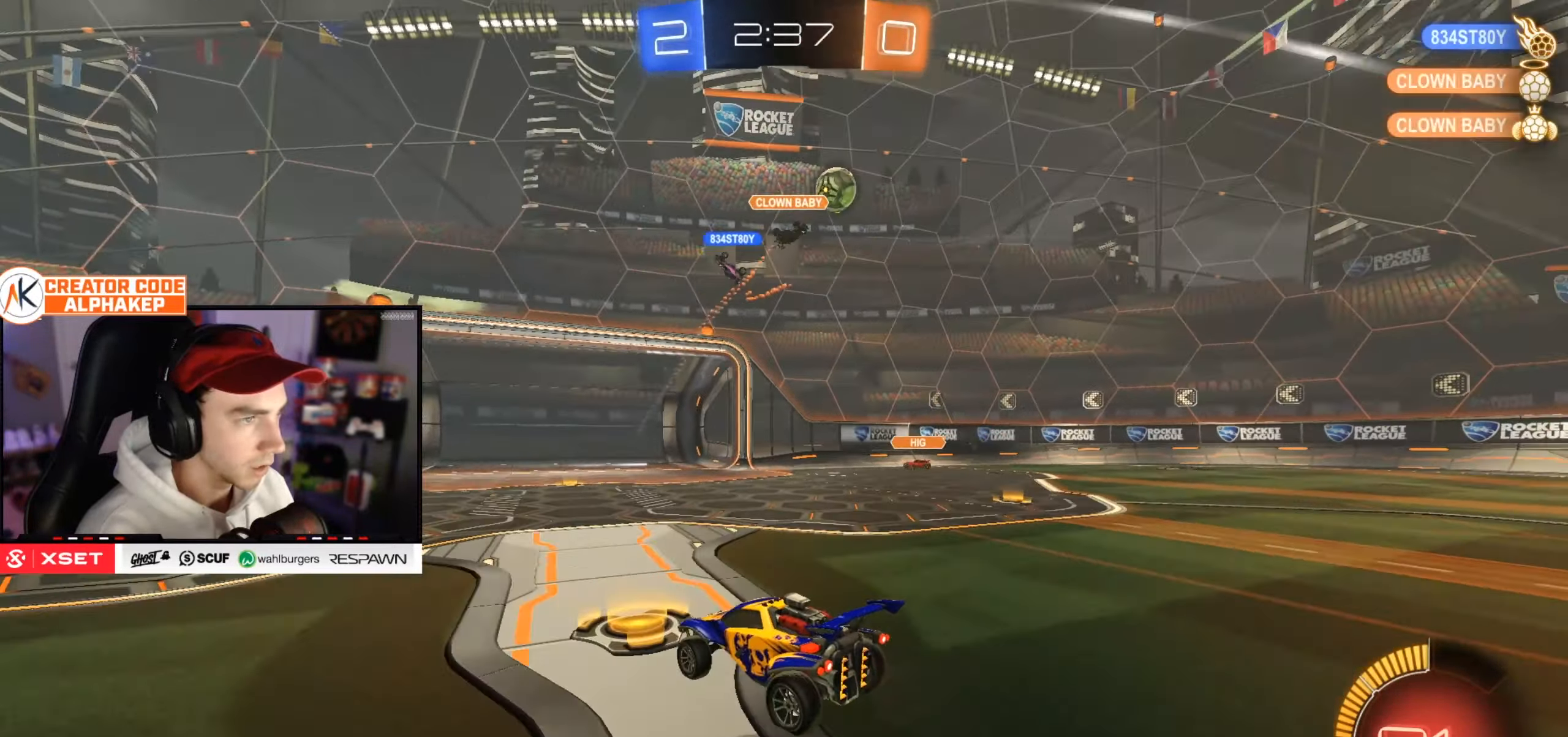
{"buttons": ["R2"], "left_stick": "right", "right_stick": "center", "events": [[33, "L2", "up"], [50, "R2", "down"], [133, "L1", "down"], [267, "L1", "up"]]}
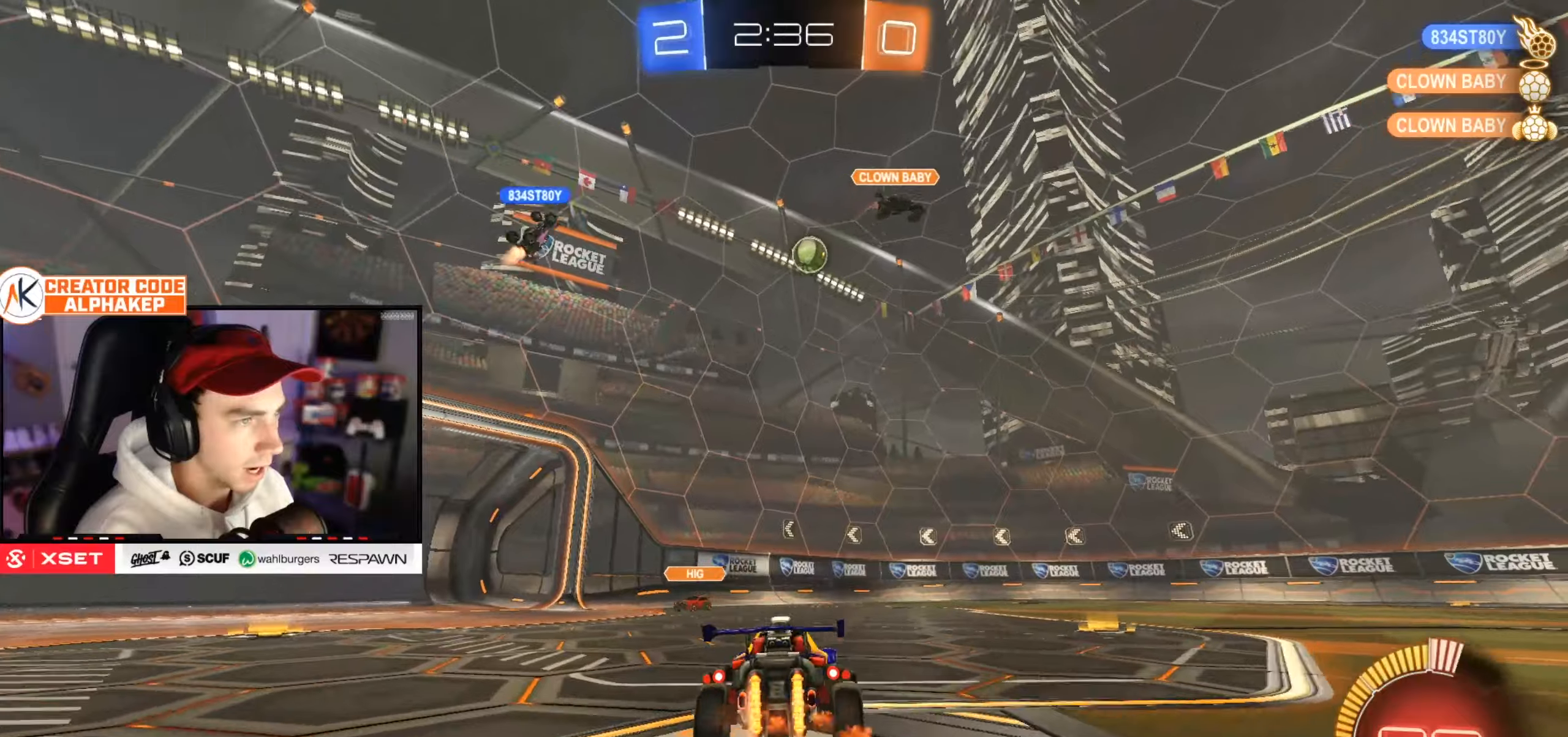
{"buttons": ["R2"], "left_stick": "center", "right_stick": "center", "events": [[417, "left_stick", "center"]]}
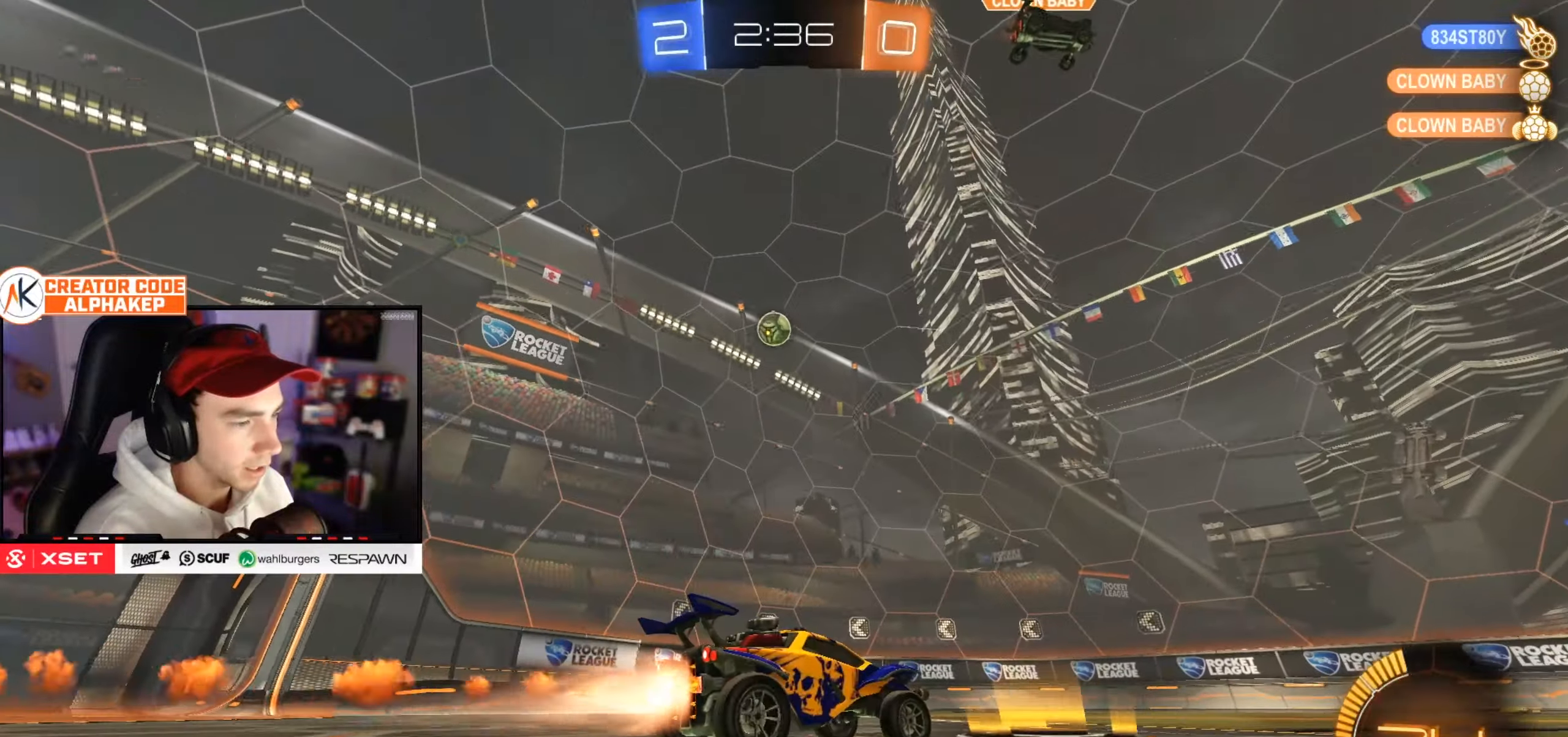
{"buttons": ["R2"], "left_stick": "center", "right_stick": "center", "events": [[33, "left_stick", "right"], [167, "left_stick", "center"]]}
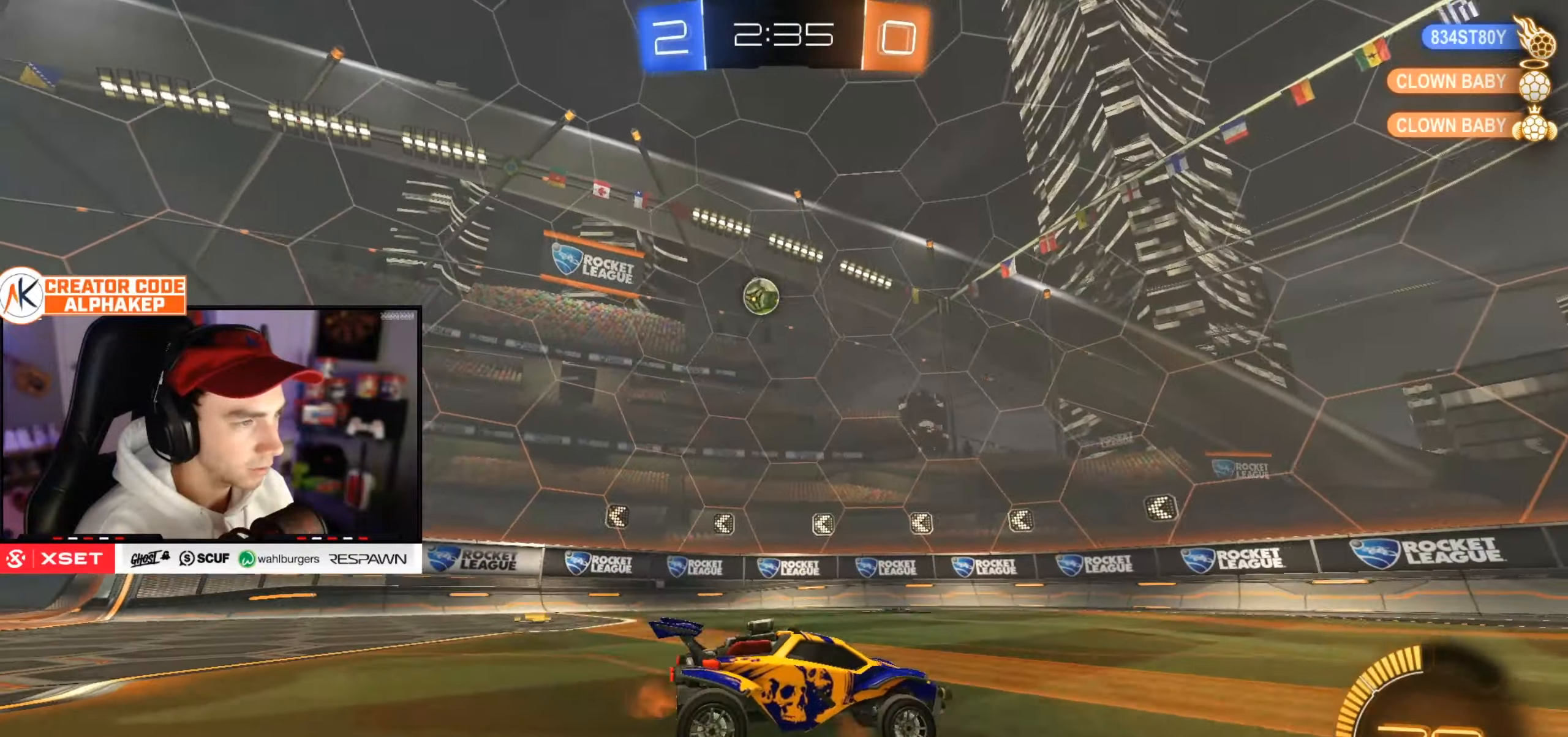
{"buttons": ["R2"], "left_stick": "left", "right_stick": "center", "events": [[34, "left_stick", "left"], [134, "L1", "down"], [217, "L1", "up"]]}
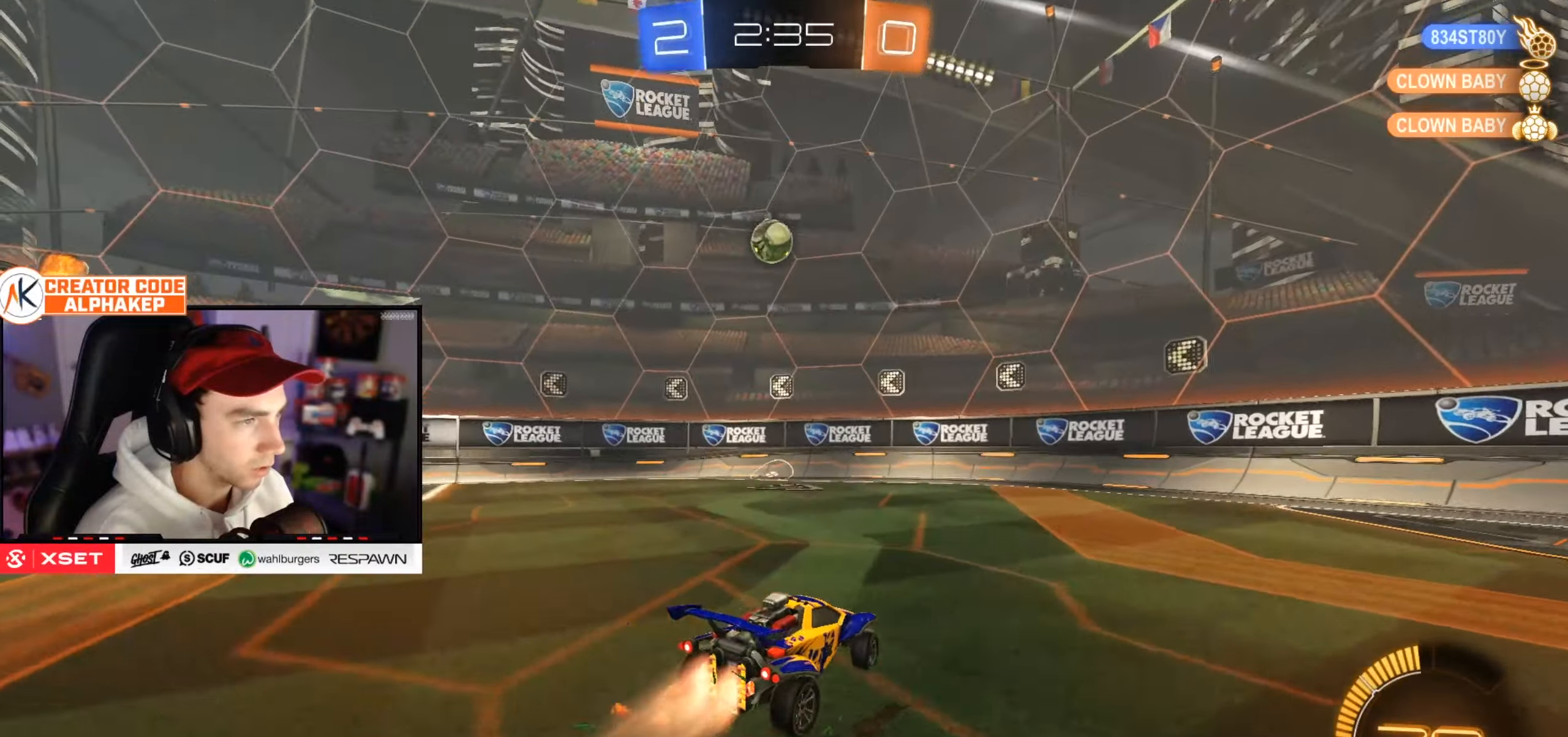
{"buttons": ["R2"], "left_stick": "center", "right_stick": "center", "events": [[150, "left_stick", "center"], [367, "left_stick", "left"], [434, "left_stick", "center"]]}
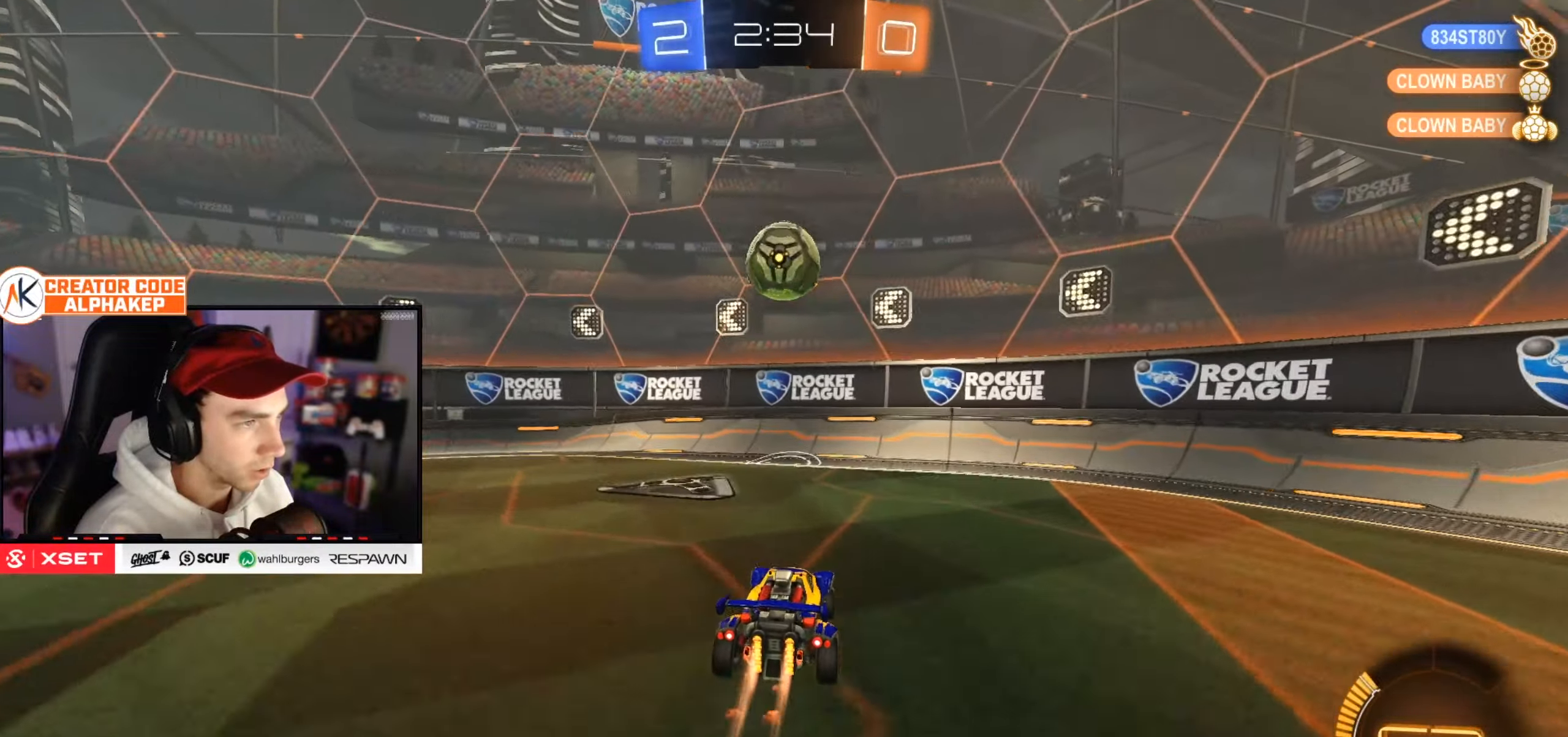
{"buttons": ["R2"], "left_stick": "up-right", "right_stick": "center", "events": [[134, "left_stick", "up-right"], [301, "left_stick", "center"], [484, "left_stick", "up-right"]]}
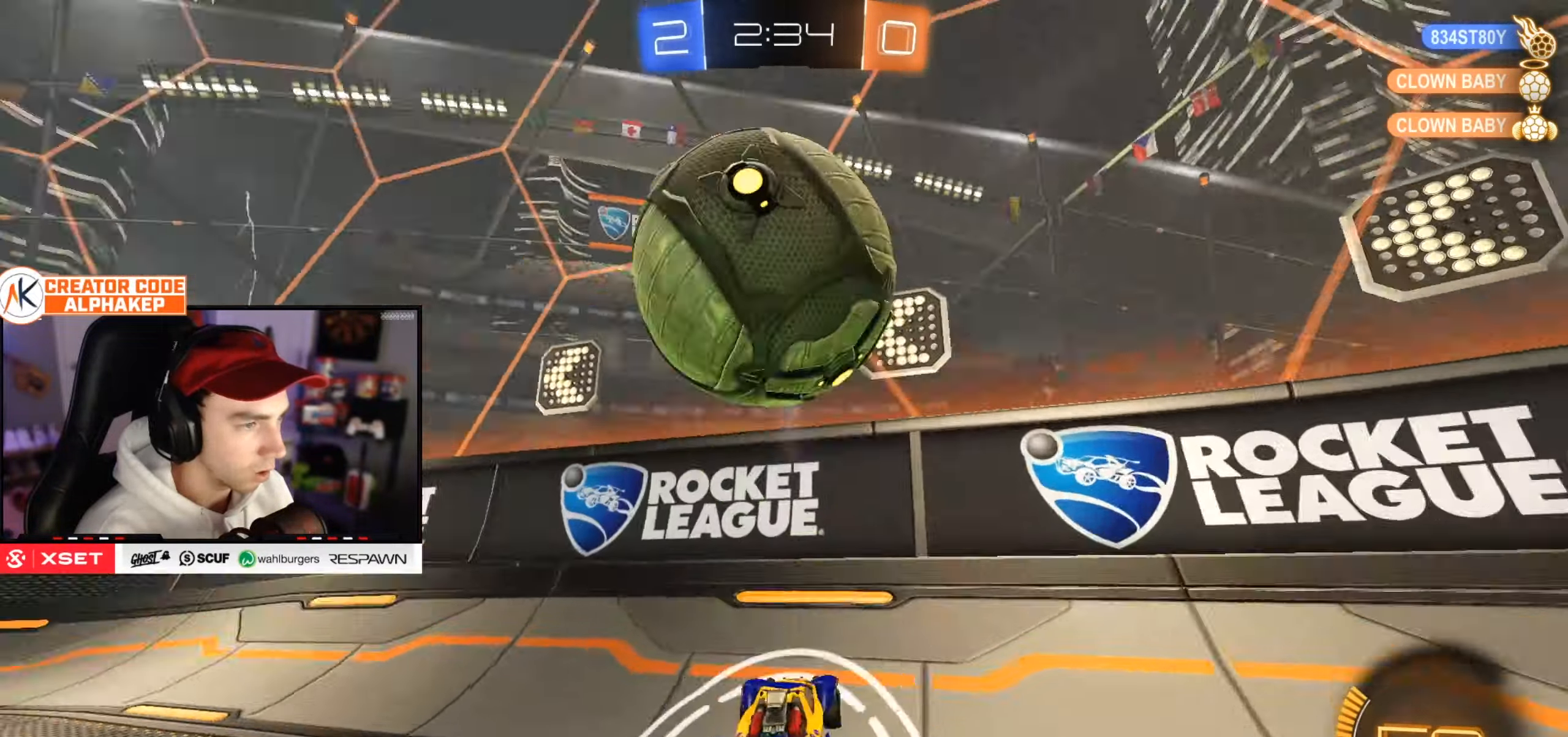
{"buttons": ["R2"], "left_stick": "down", "right_stick": "center", "events": [[133, "left_stick", "center"], [300, "L2", "down"], [300, "left_stick", "down-left"], [350, "left_stick", "down"], [417, "L2", "up"]]}
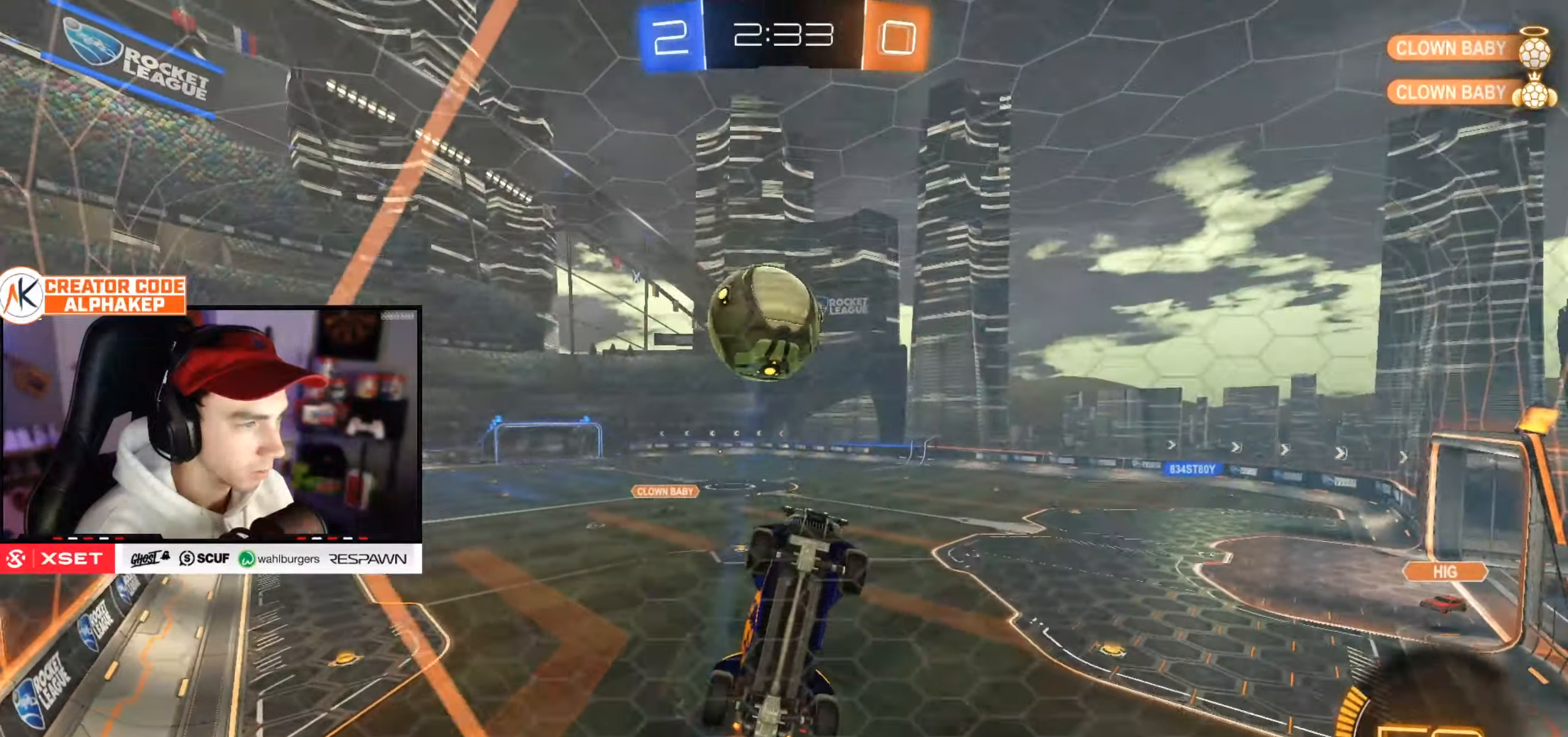
{"buttons": ["R2"], "left_stick": "center", "right_stick": "center", "events": [[34, "left_stick", "center"], [151, "left_stick", "down-right"], [367, "left_stick", "center"]]}
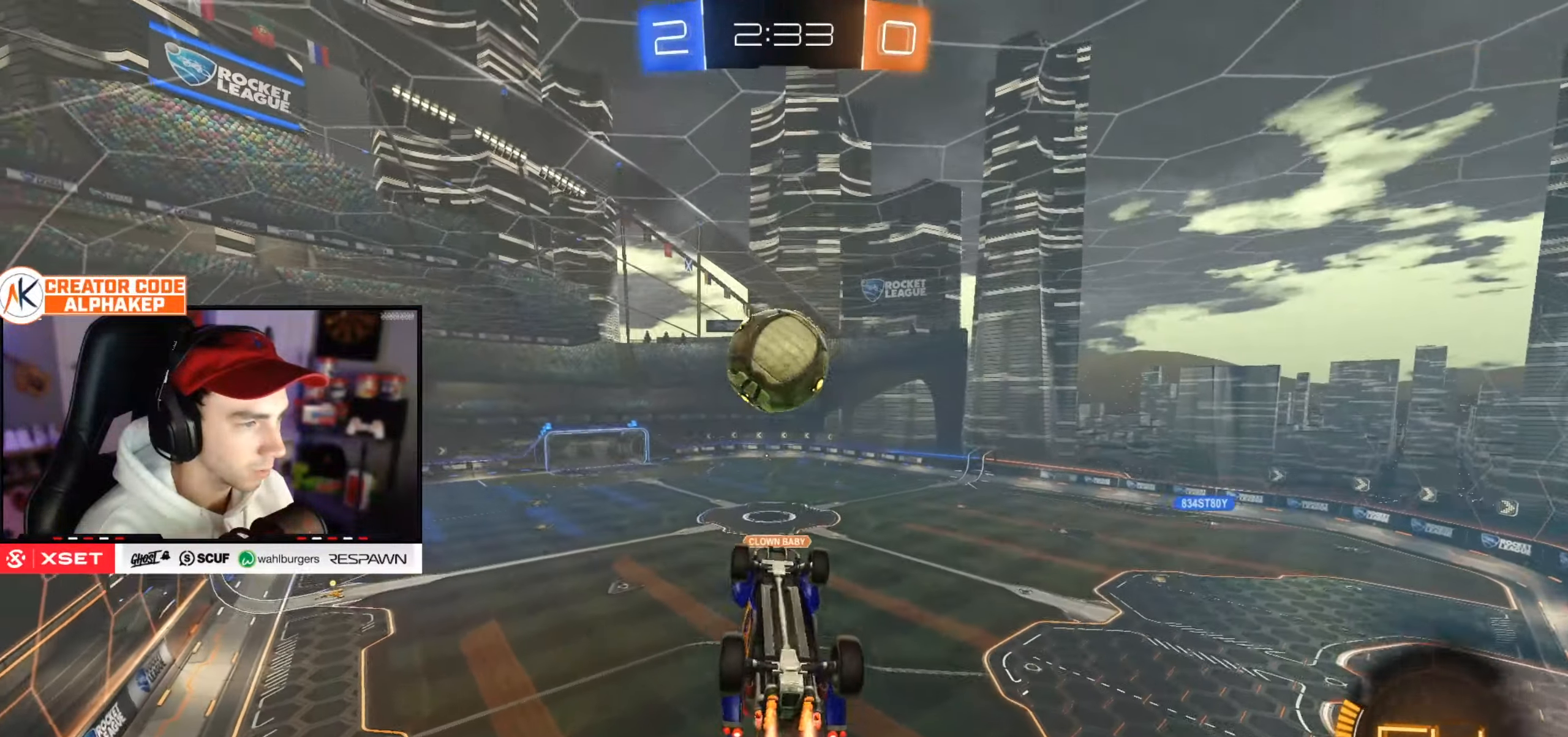
{"buttons": ["L1", "R2"], "left_stick": "up-left", "right_stick": "center", "events": [[133, "left_stick", "down-left"], [217, "left_stick", "down-right"], [283, "left_stick", "right"], [384, "L1", "down"], [434, "left_stick", "up-left"]]}
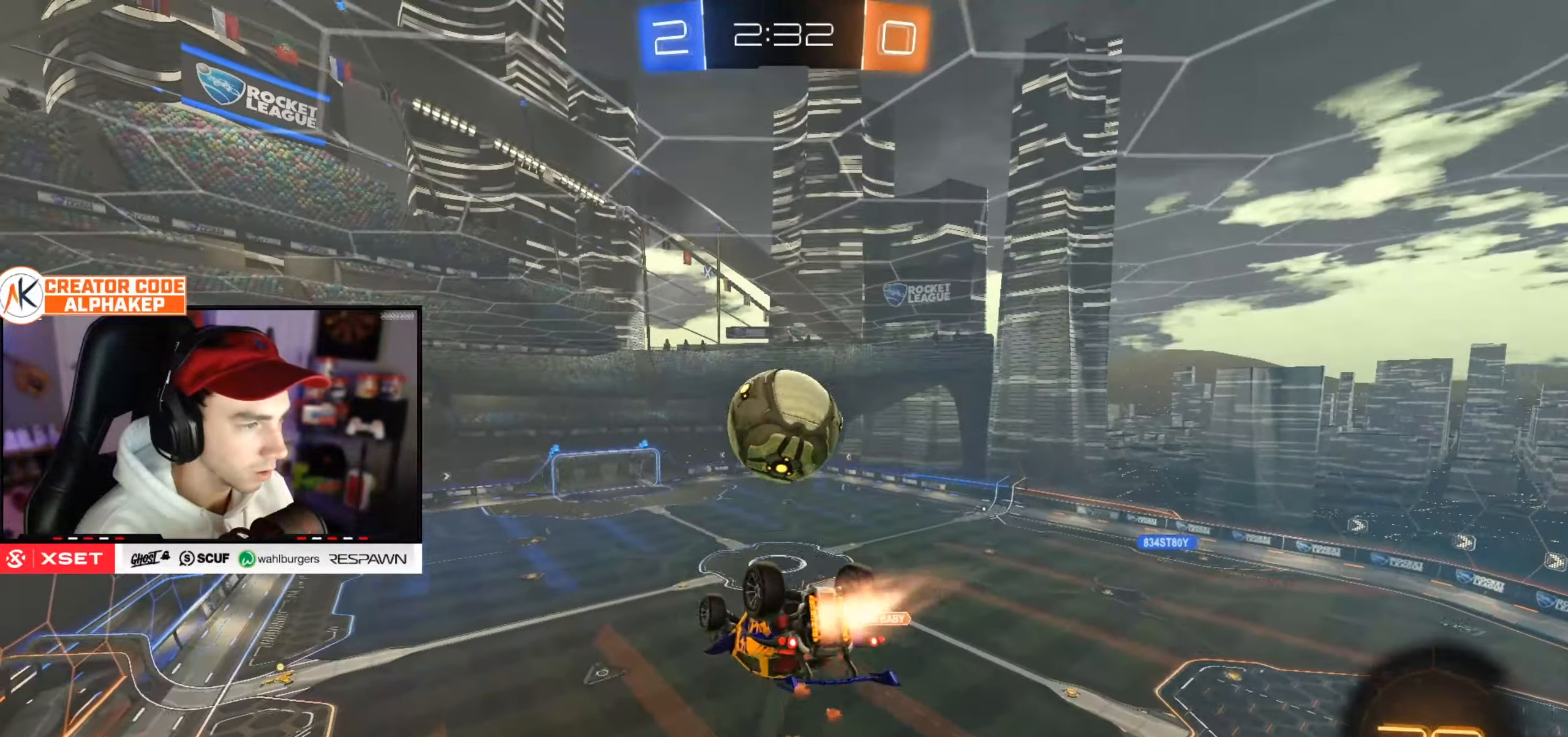
{"buttons": ["L1"], "left_stick": "down-right", "right_stick": "center", "events": [[33, "L1", "up"], [66, "left_stick", "left"], [133, "R2", "up"], [250, "left_stick", "down-left"], [450, "L1", "down"], [450, "left_stick", "down-right"]]}
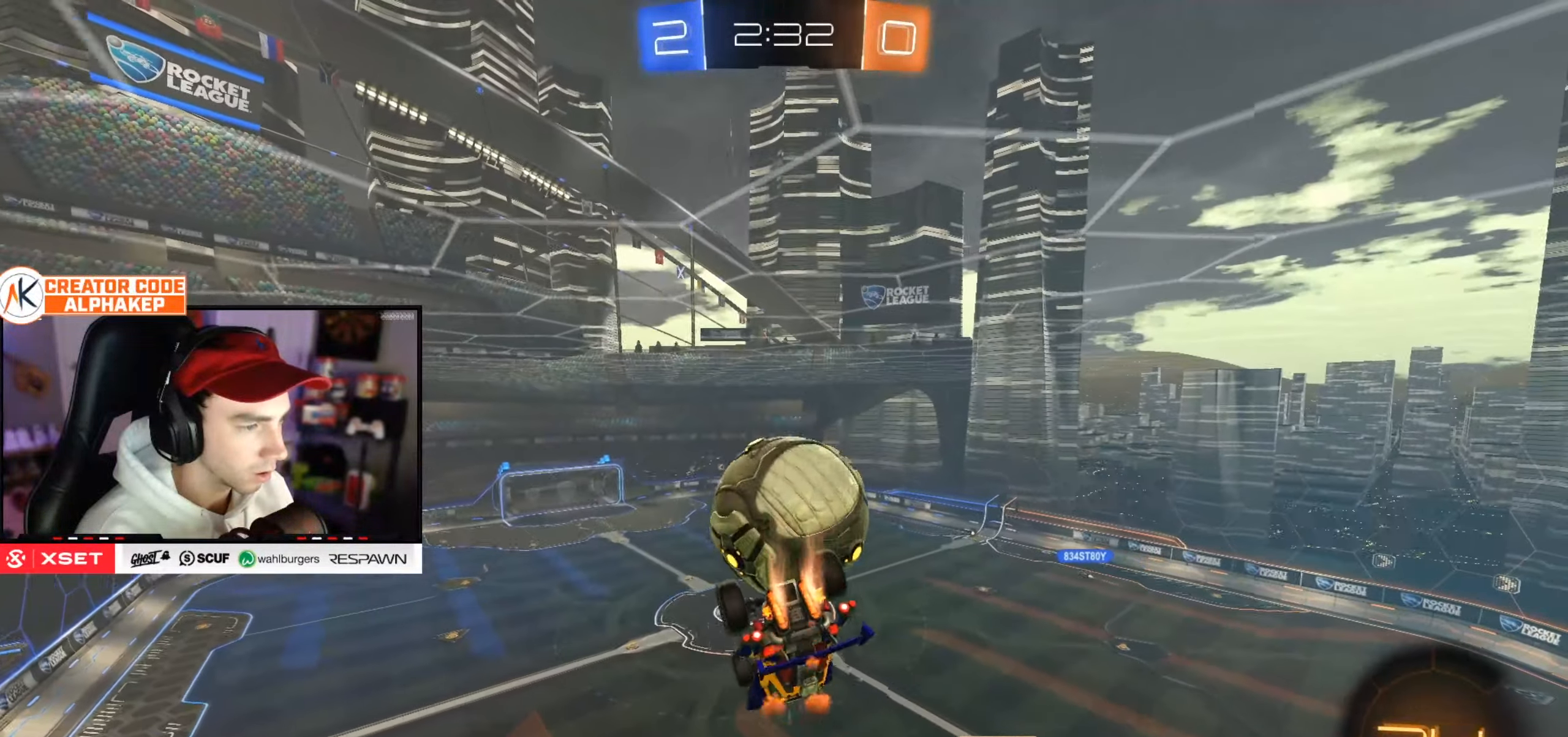
{"buttons": ["L1"], "left_stick": "up-right", "right_stick": "center", "events": [[184, "left_stick", "up"], [467, "left_stick", "up-right"]]}
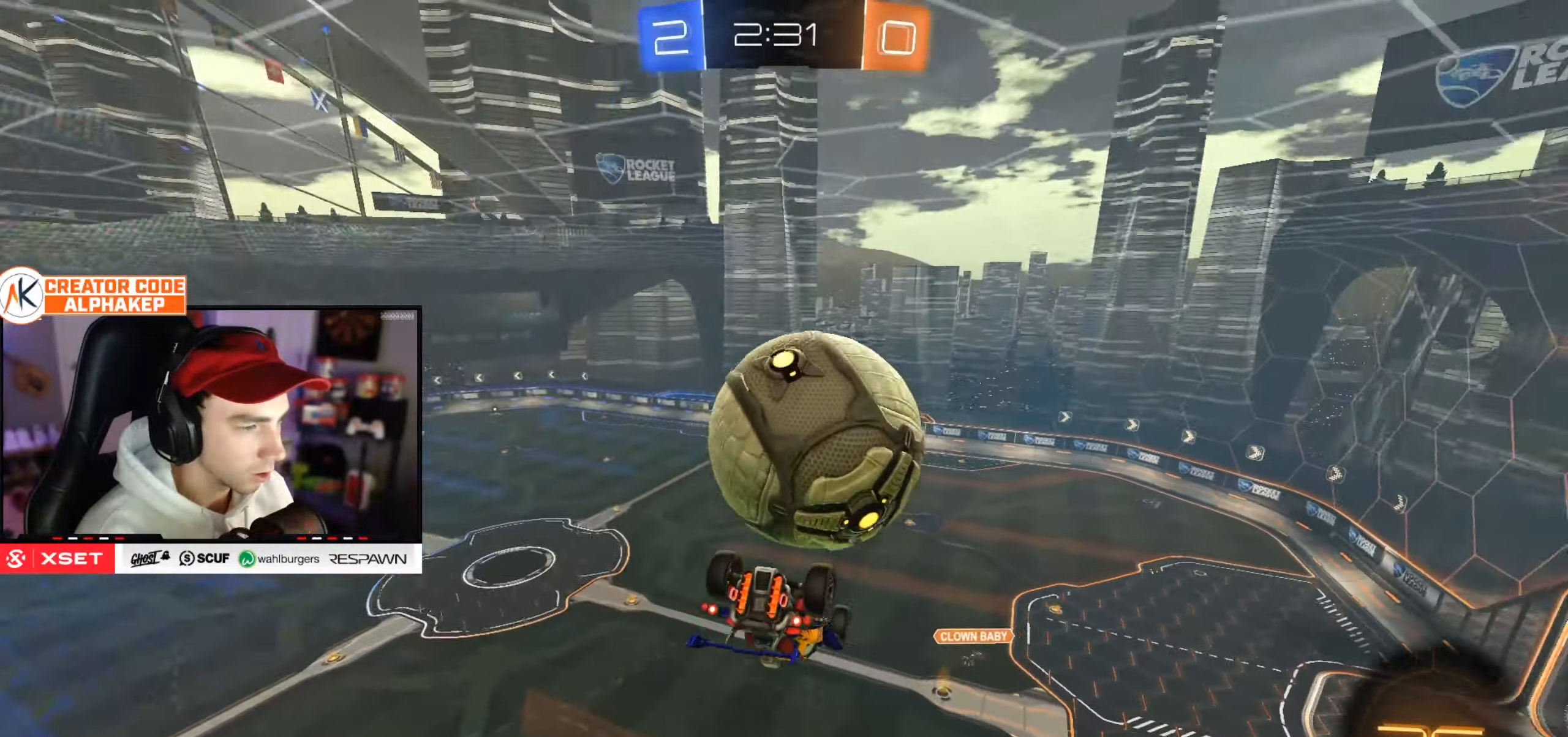
{"buttons": ["L1"], "left_stick": "down-left", "right_stick": "center", "events": [[33, "left_stick", "right"], [250, "left_stick", "up"], [417, "left_stick", "down-left"]]}
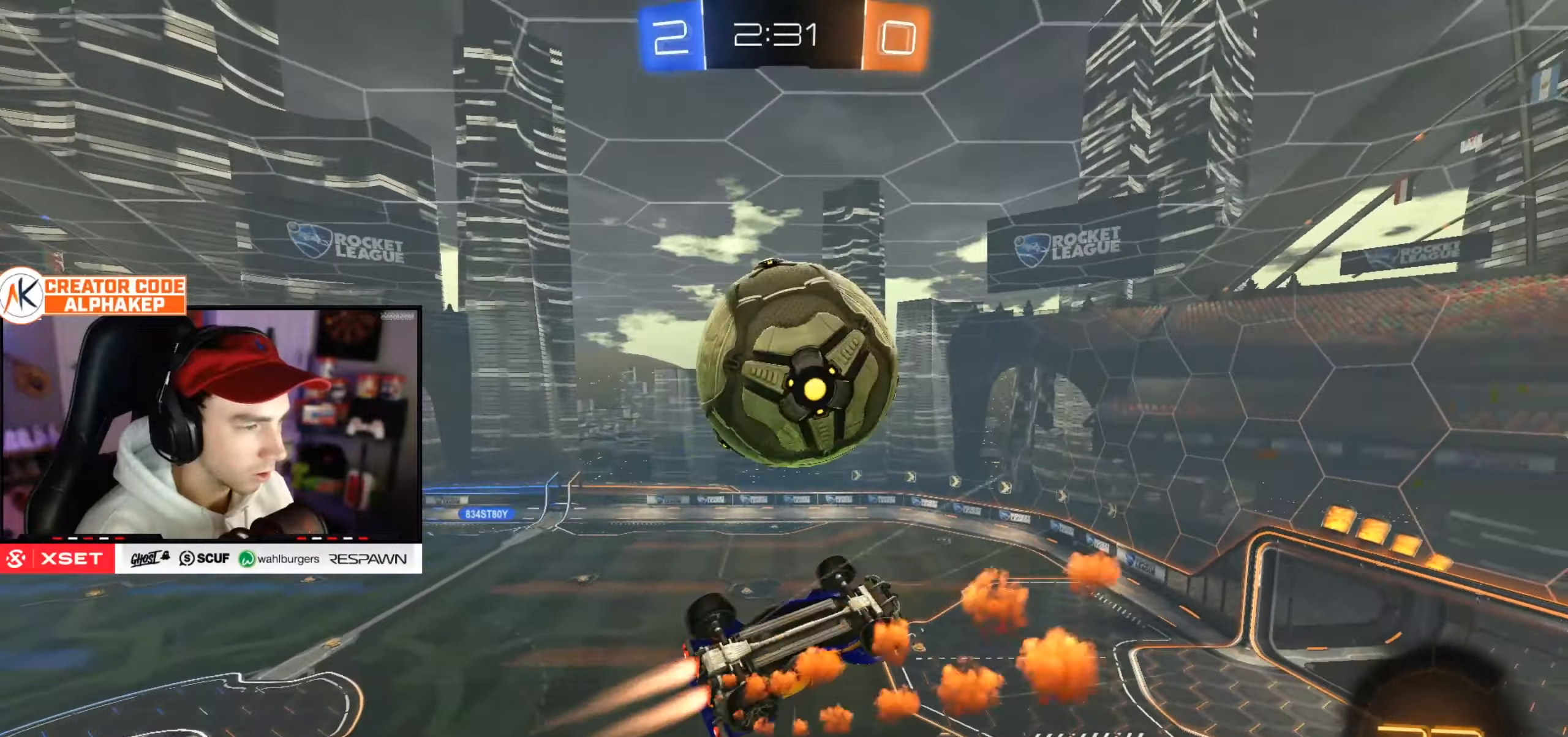
{"buttons": [], "left_stick": "center", "right_stick": "center", "events": [[17, "left_stick", "down"], [117, "L1", "up"], [151, "left_stick", "center"]]}
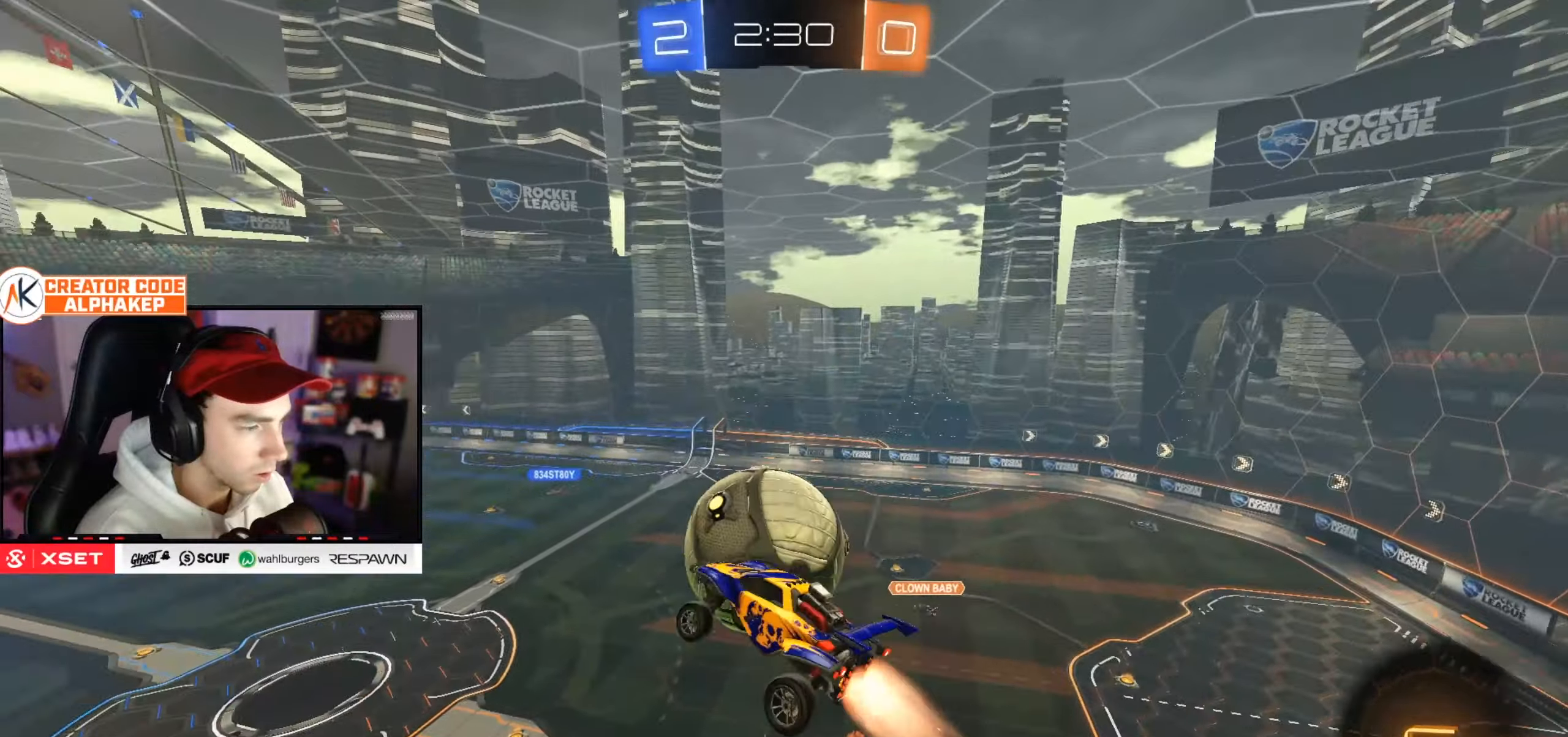
{"buttons": [], "left_stick": "down", "right_stick": "center", "events": [[434, "left_stick", "down-right"], [484, "left_stick", "down"]]}